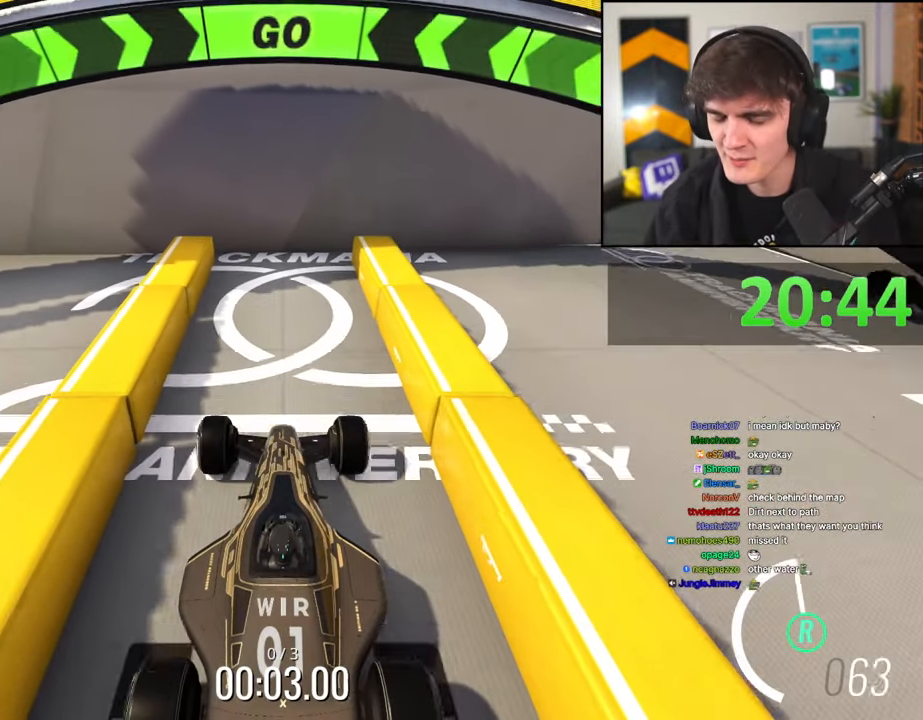
Gameplay with keyboard; each line is a JSON object with the keys held at the frame after it. "events" lists presses ("down") and releases ("up") of "brake", "down", "left", "right" and "up" between this image and that frame as [ms after this image, input, new state], when the widget could be followed in between. No other keys are recorded. Mouse input is not recorded. Key names are as the overlay labels them; some are game actions (e.g. jump) rather than physical keys.
{"keys": ["brake"], "events": []}
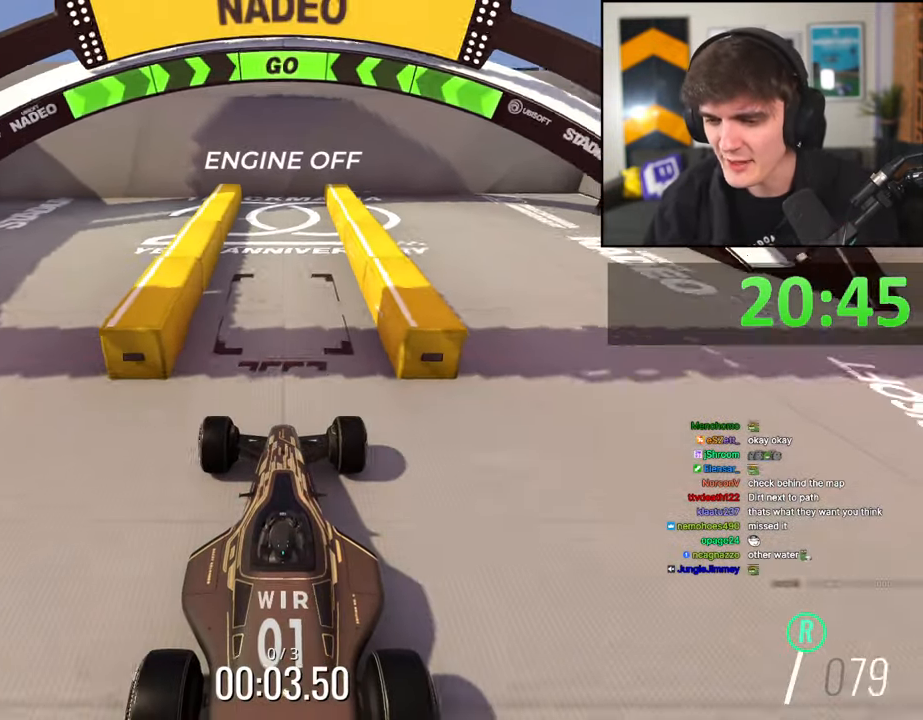
{"keys": ["brake"], "events": []}
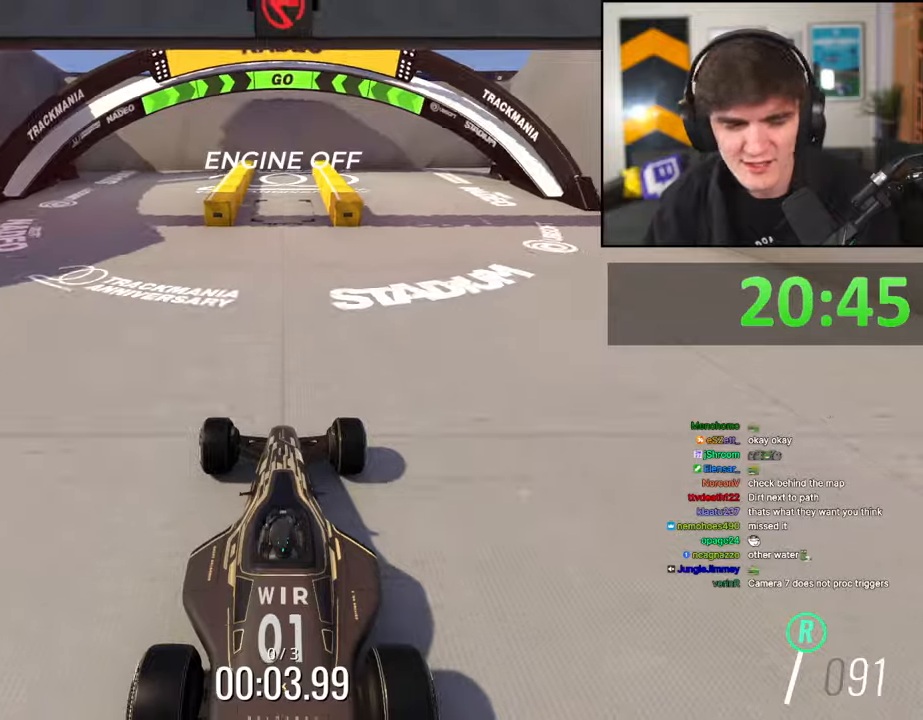
{"keys": ["brake"], "events": []}
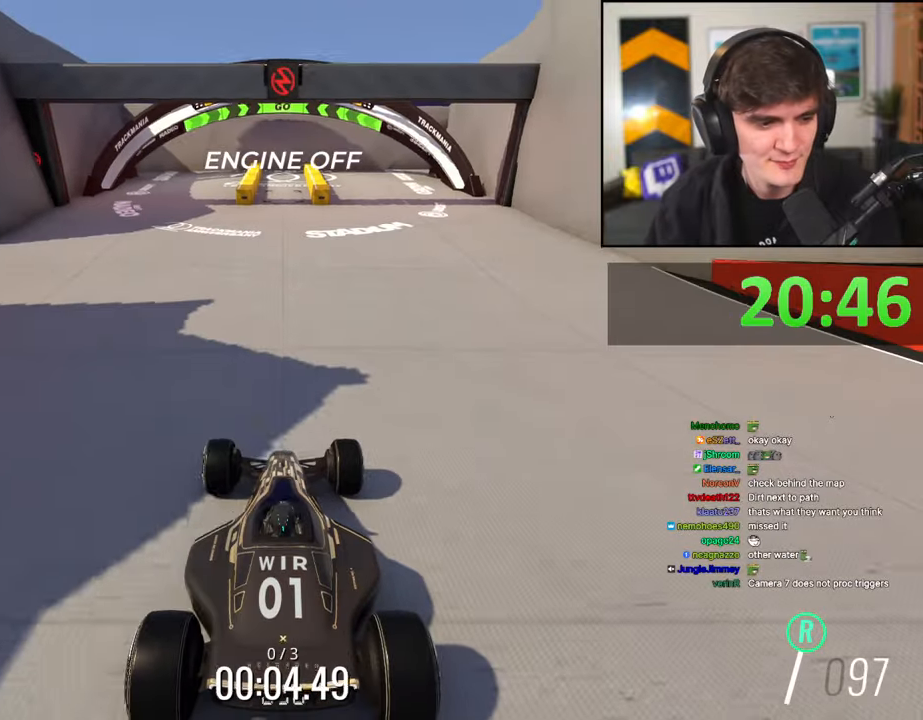
{"keys": ["brake"], "events": []}
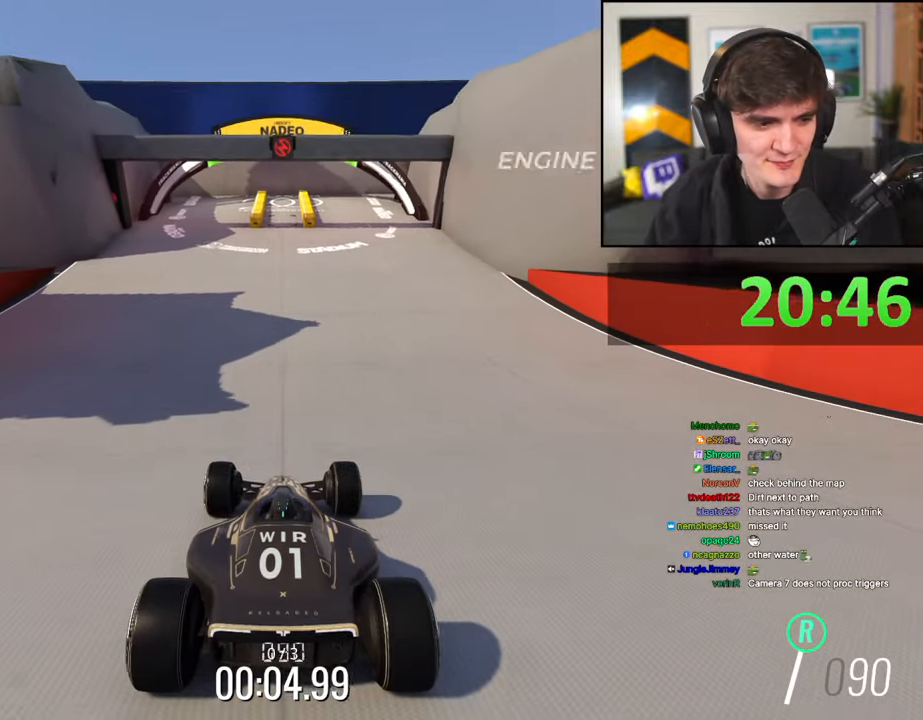
{"keys": ["brake"], "events": []}
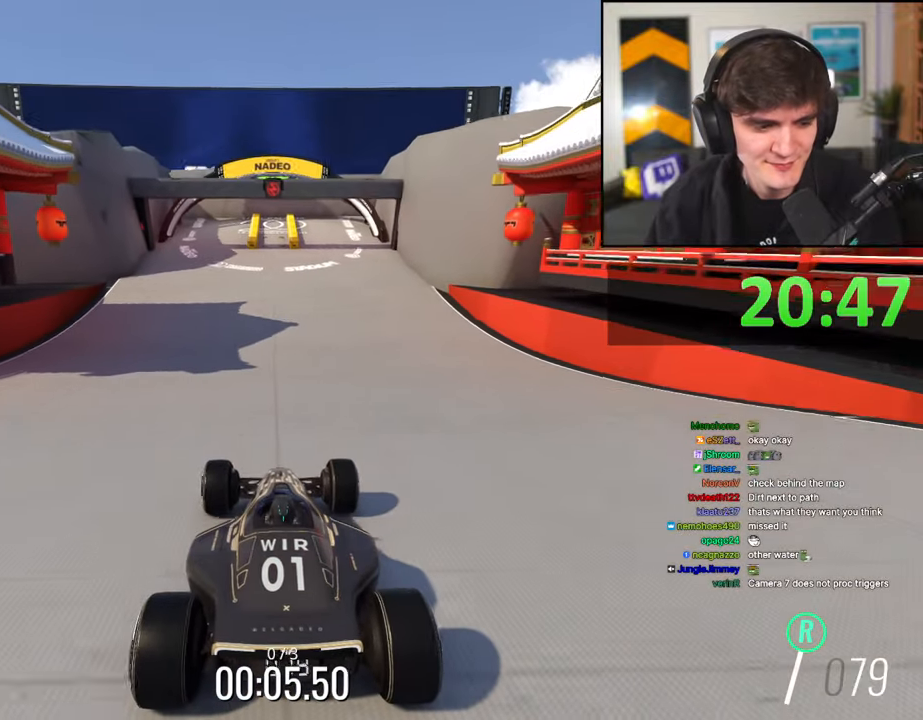
{"keys": ["brake"], "events": []}
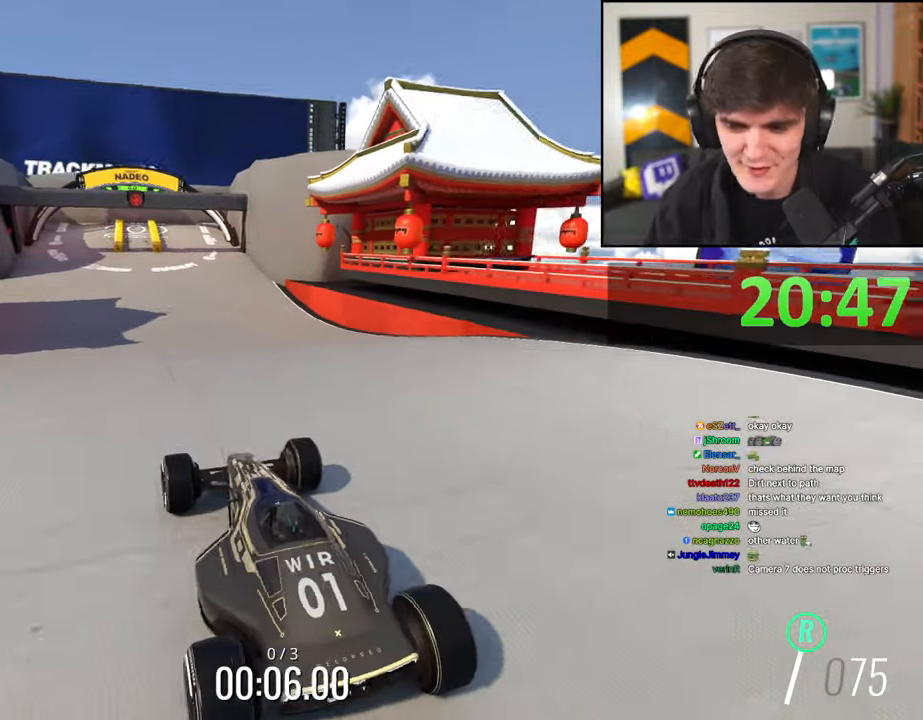
{"keys": ["brake"], "events": []}
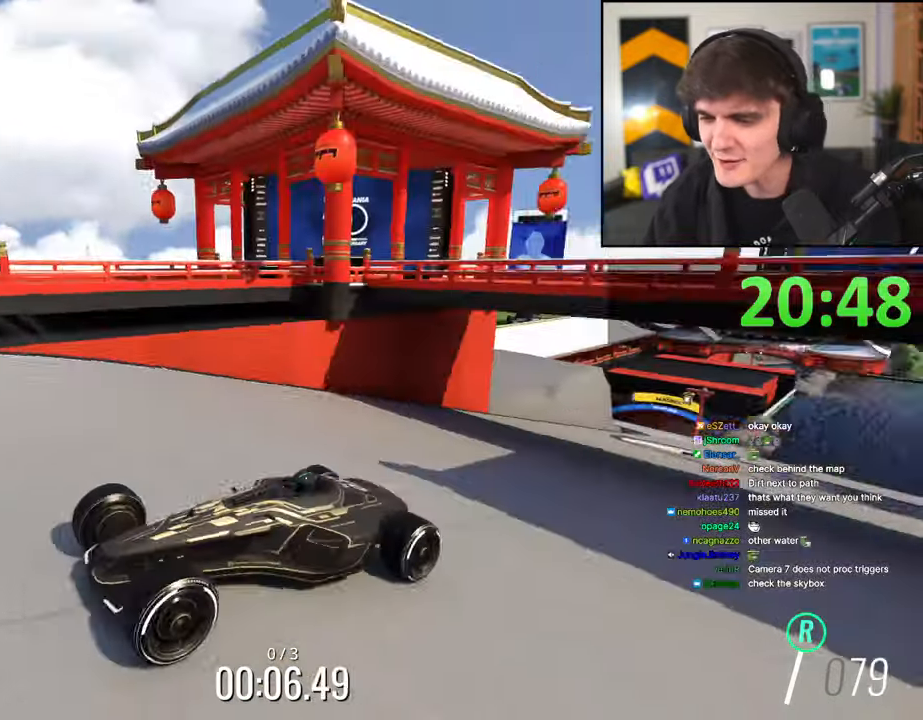
{"keys": ["brake"], "events": []}
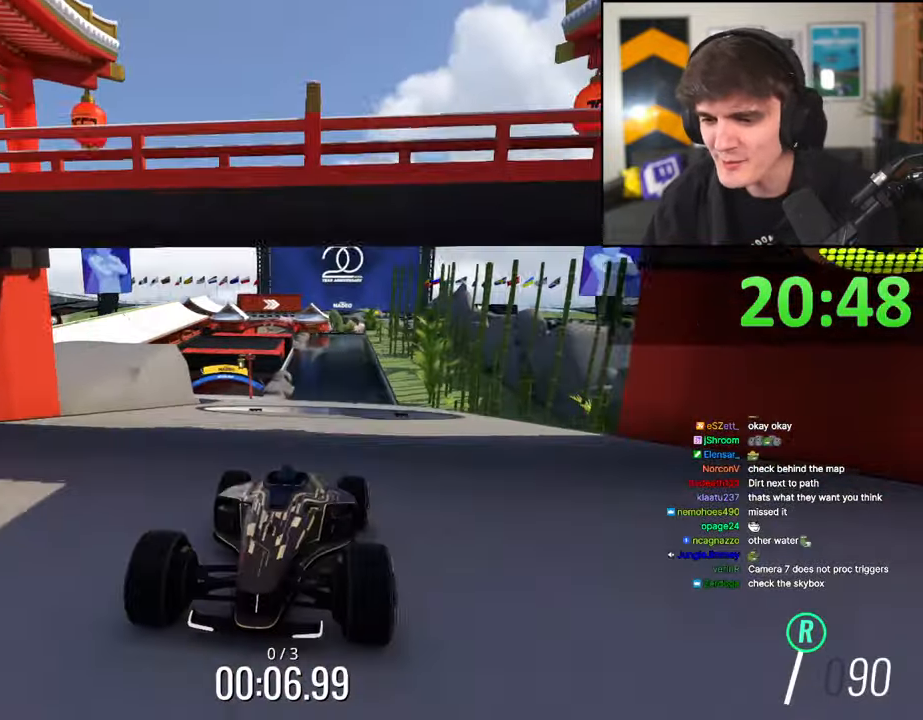
{"keys": ["brake", "right"], "events": [[217, "right", "down"]]}
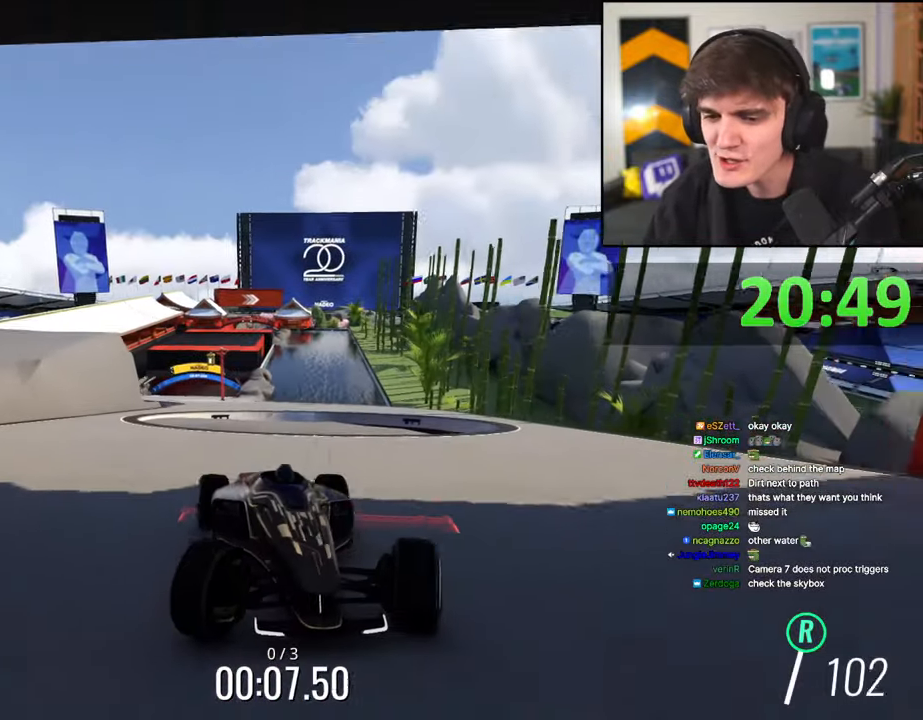
{"keys": ["brake", "left"], "events": [[184, "right", "up"], [417, "left", "down"]]}
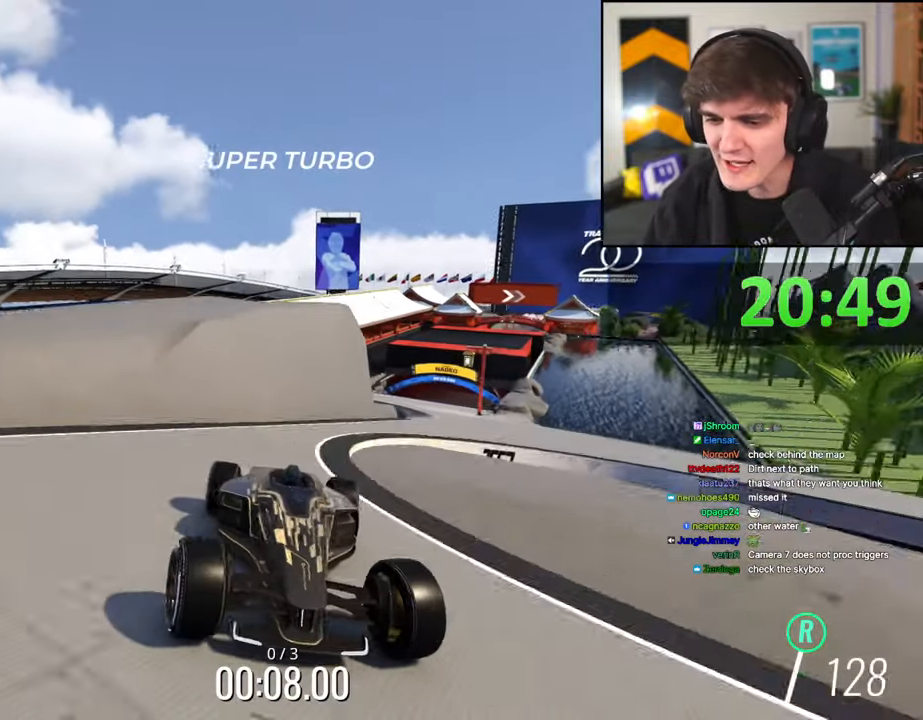
{"keys": ["brake"], "events": [[467, "left", "up"]]}
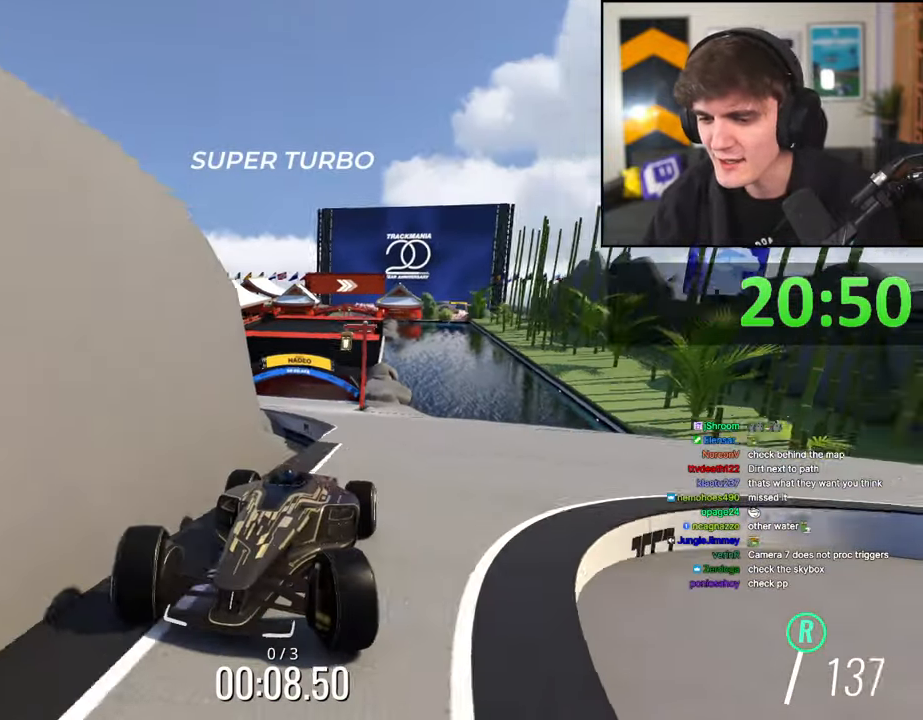
{"keys": ["brake"], "events": [[117, "right", "down"], [500, "right", "up"]]}
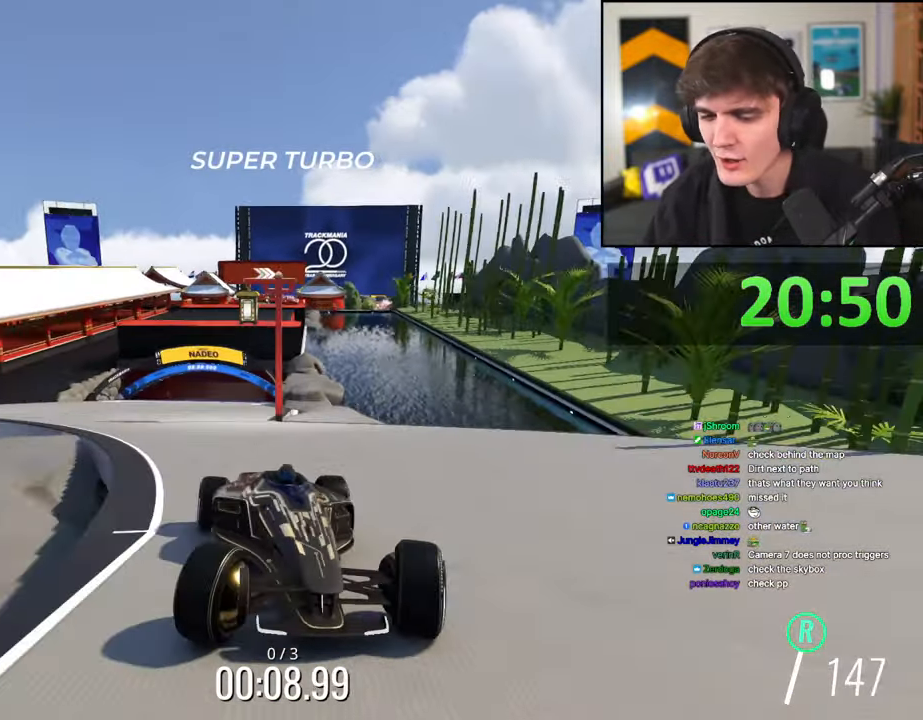
{"keys": ["brake"], "events": []}
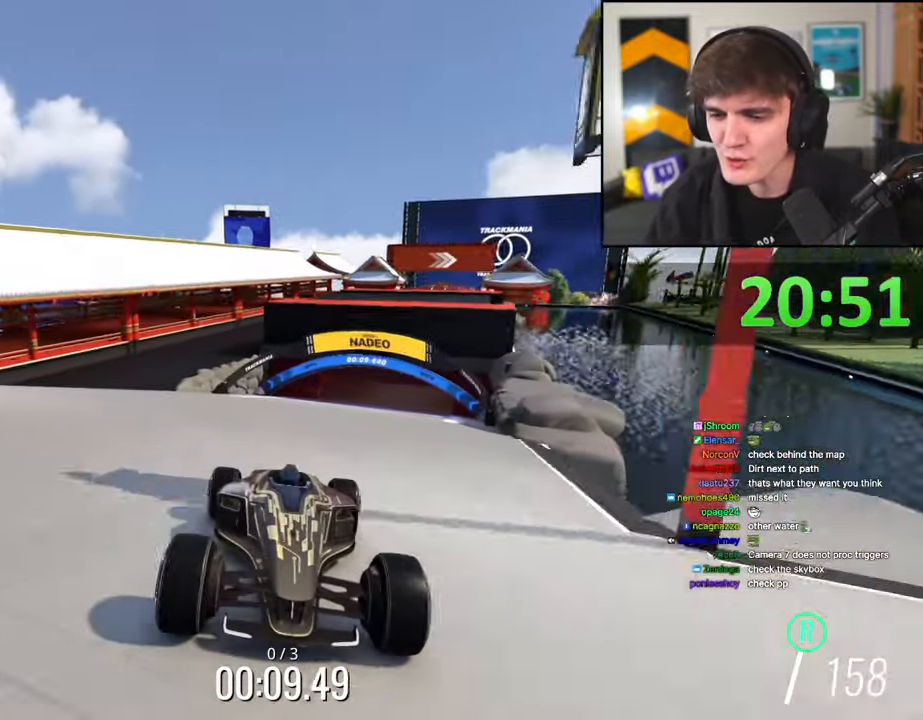
{"keys": ["brake"], "events": [[234, "left", "down"], [334, "left", "up"]]}
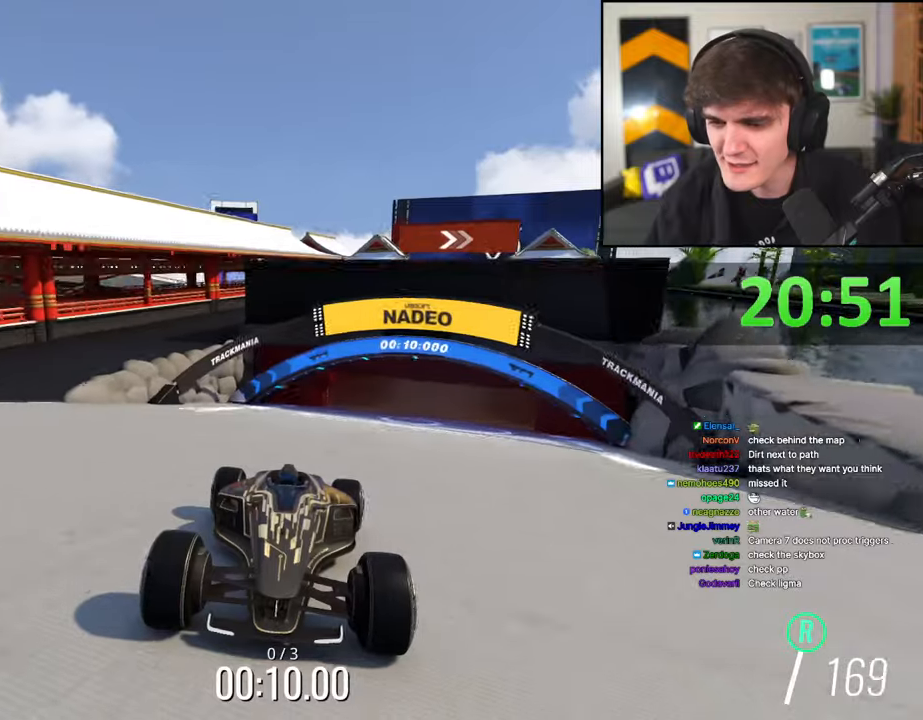
{"keys": ["brake"], "events": [[350, "left", "down"], [450, "left", "up"]]}
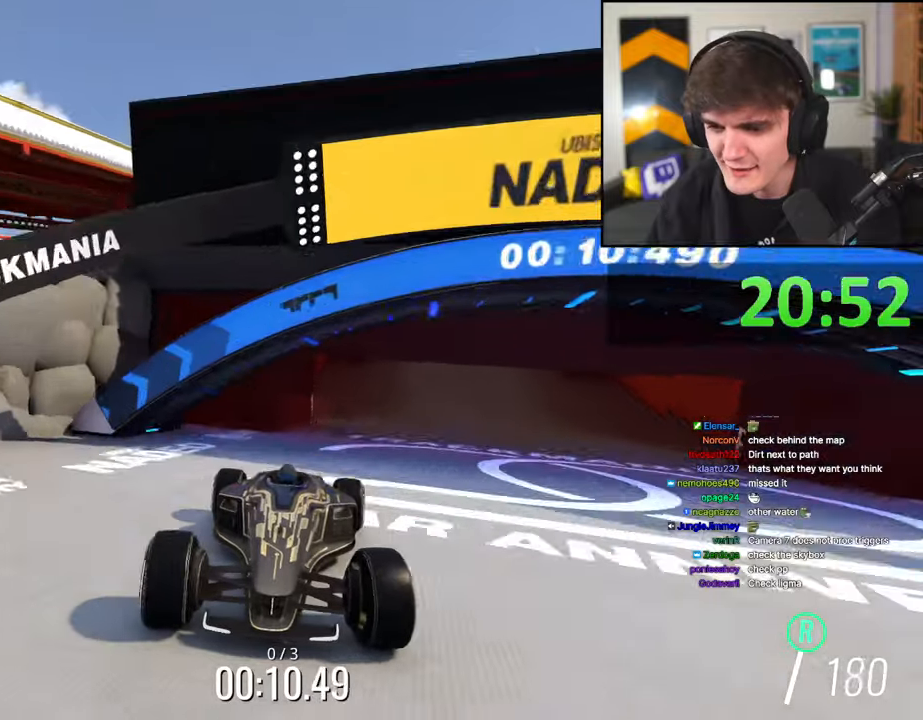
{"keys": ["brake"], "events": [[34, "left", "down"], [84, "left", "up"], [184, "left", "down"], [267, "left", "up"]]}
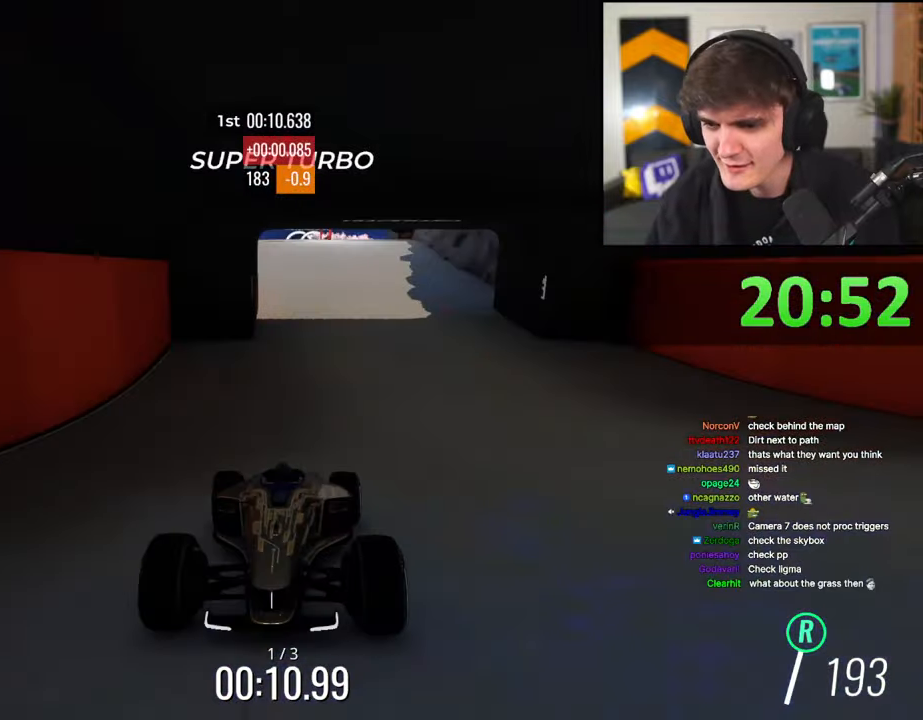
{"keys": ["brake", "right"], "events": [[50, "right", "down"], [150, "right", "up"], [434, "right", "down"]]}
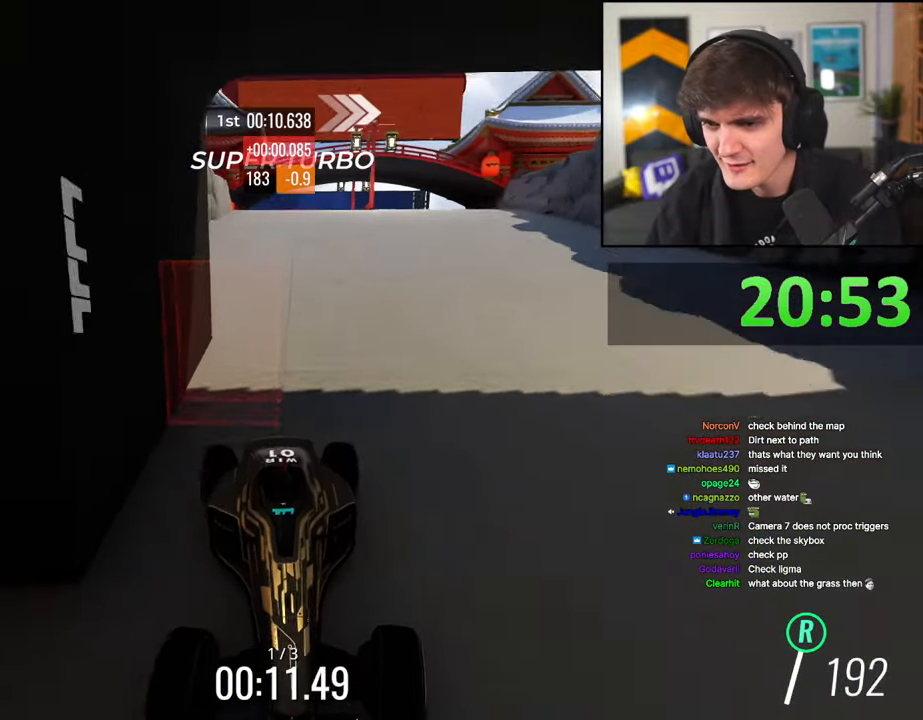
{"keys": ["brake"], "events": [[17, "right", "up"], [250, "left", "down"], [350, "left", "up"]]}
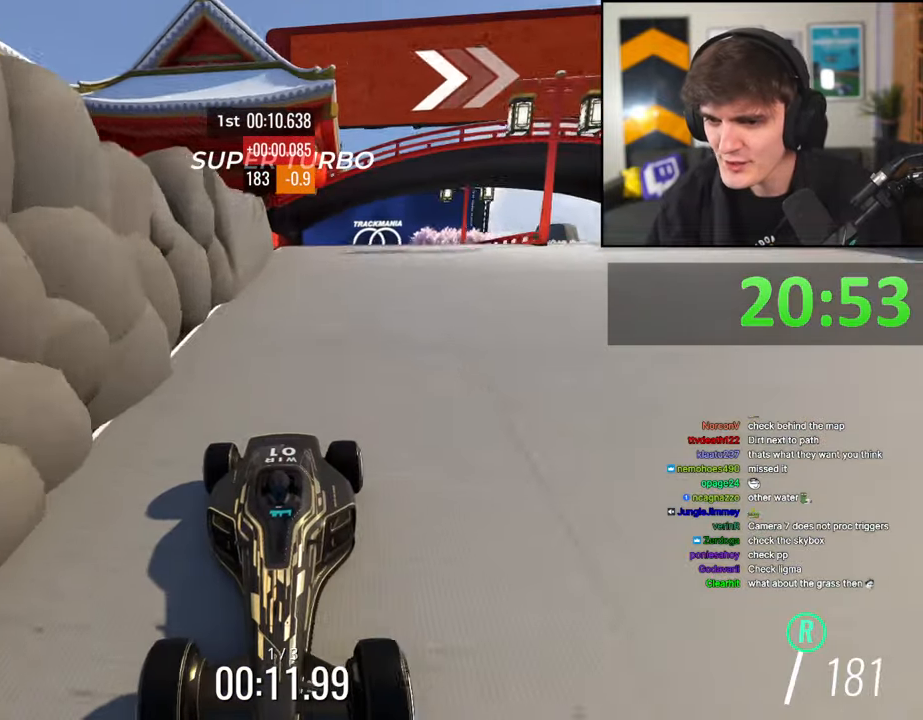
{"keys": ["brake"], "events": [[84, "left", "down"], [217, "left", "up"]]}
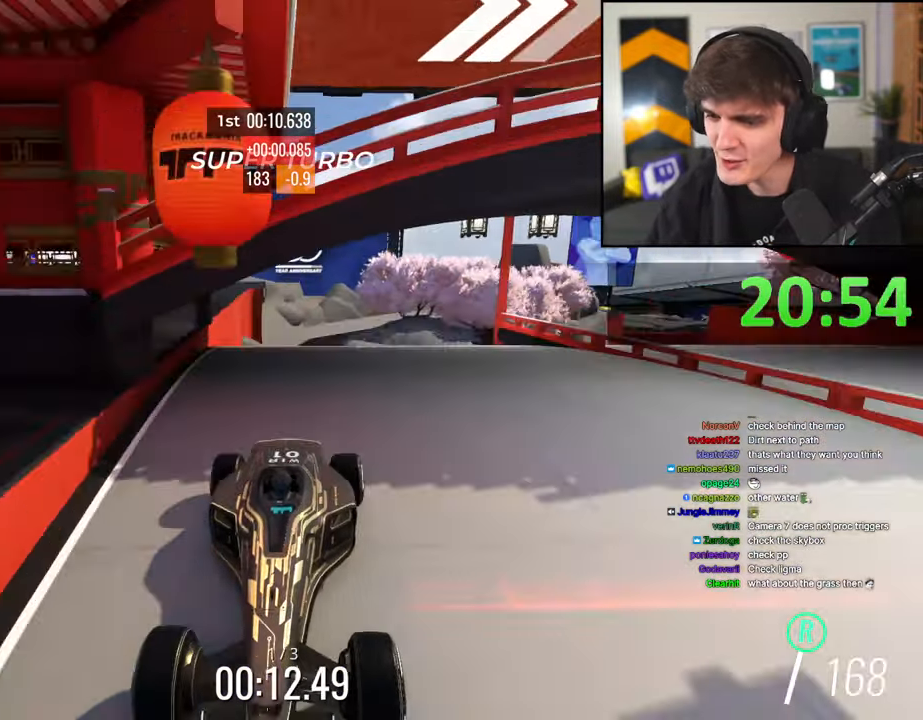
{"keys": ["brake"], "events": []}
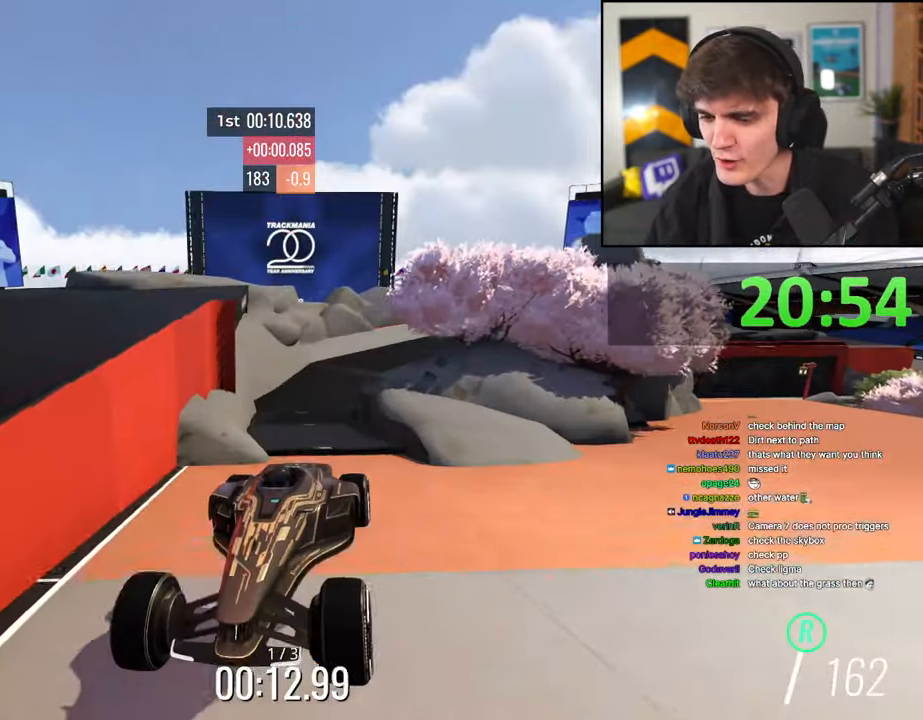
{"keys": ["brake"], "events": [[350, "left", "down"], [450, "left", "up"]]}
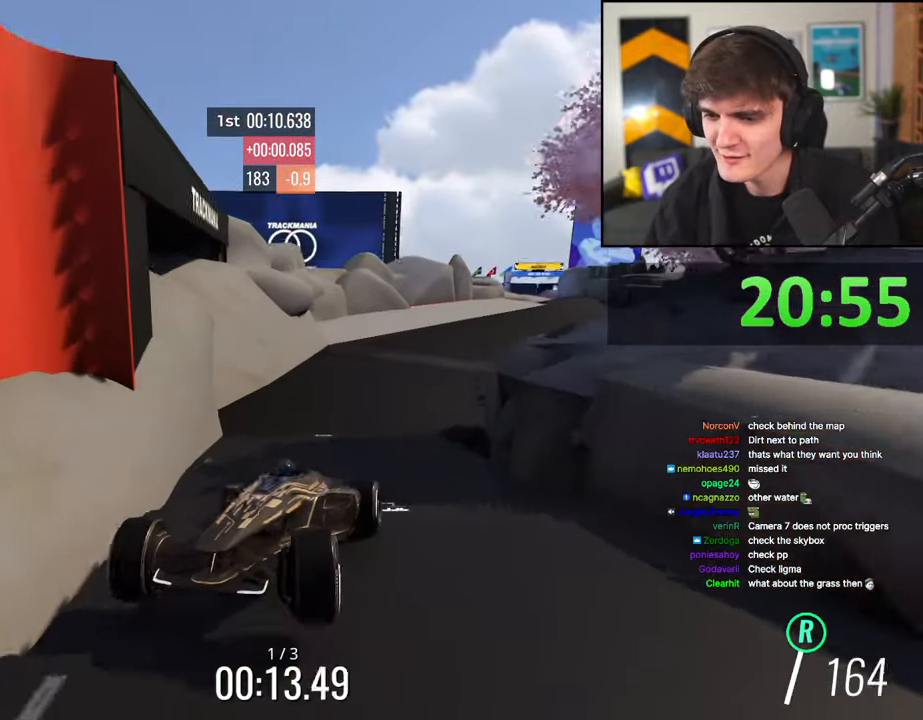
{"keys": ["brake"], "events": []}
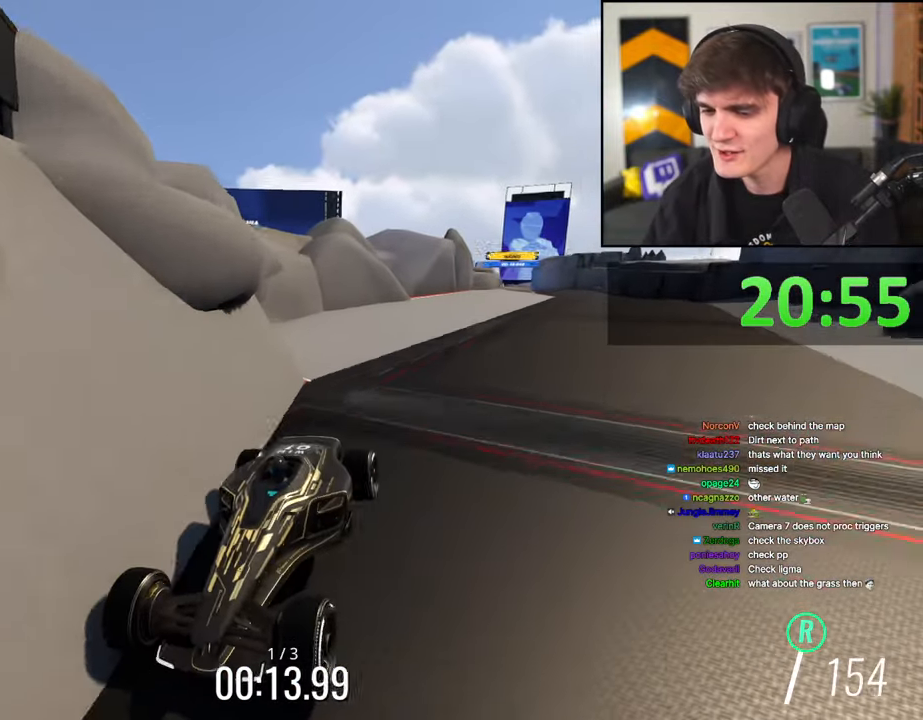
{"keys": ["up"], "events": [[150, "right", "down"], [150, "up", "down"], [184, "brake", "up"], [250, "right", "up"]]}
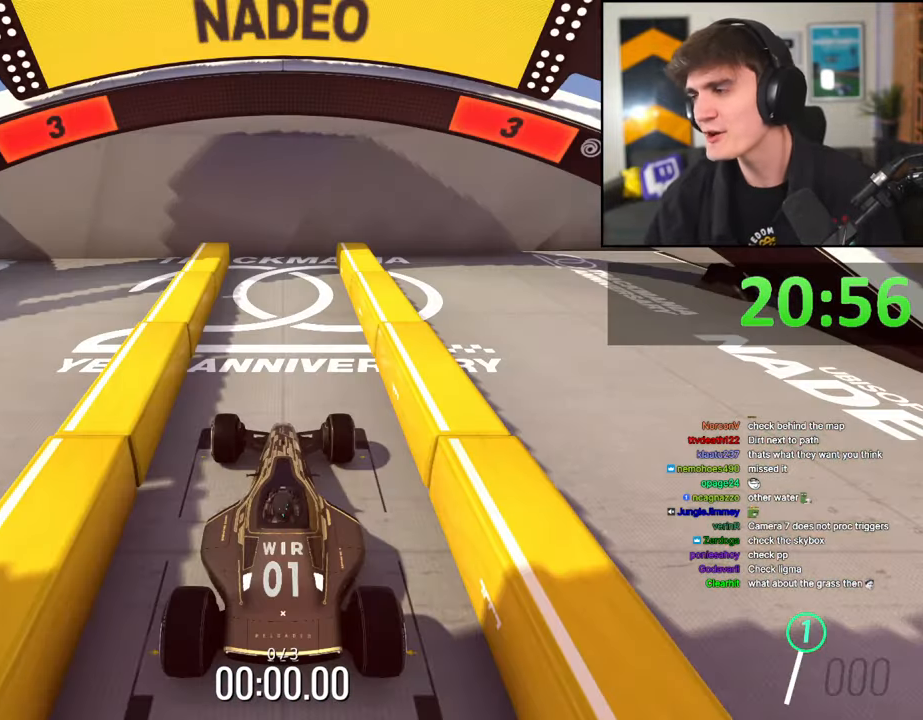
{"keys": ["up"], "events": []}
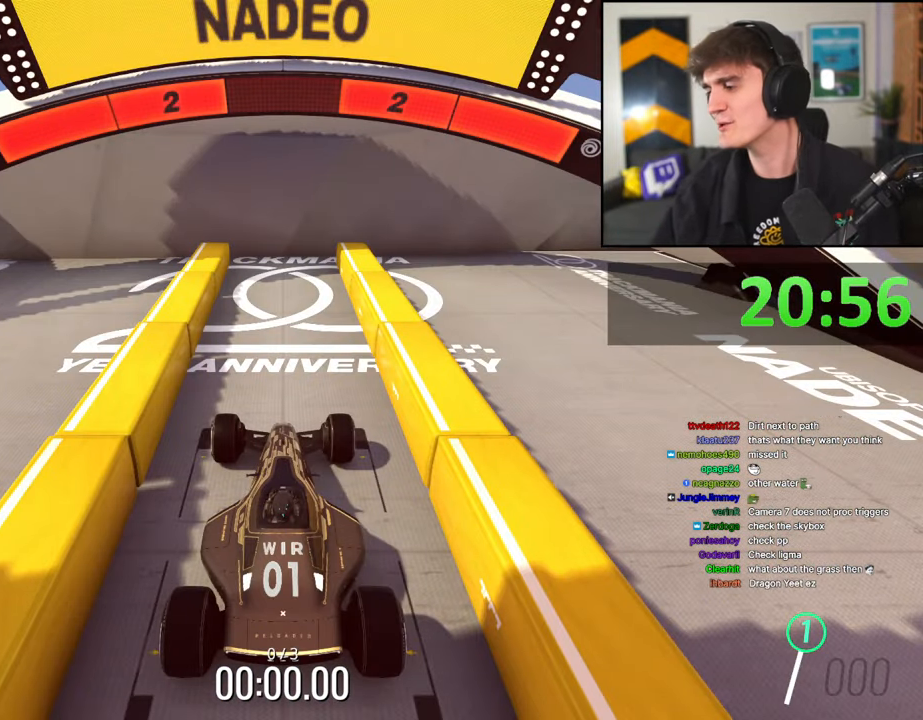
{"keys": ["up"], "events": []}
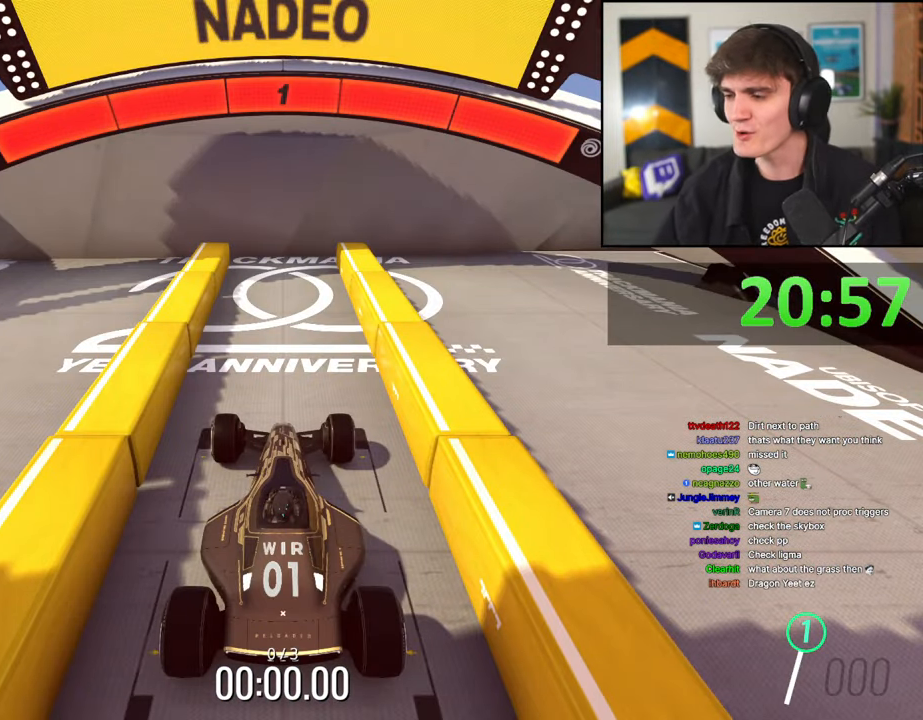
{"keys": ["up"], "events": []}
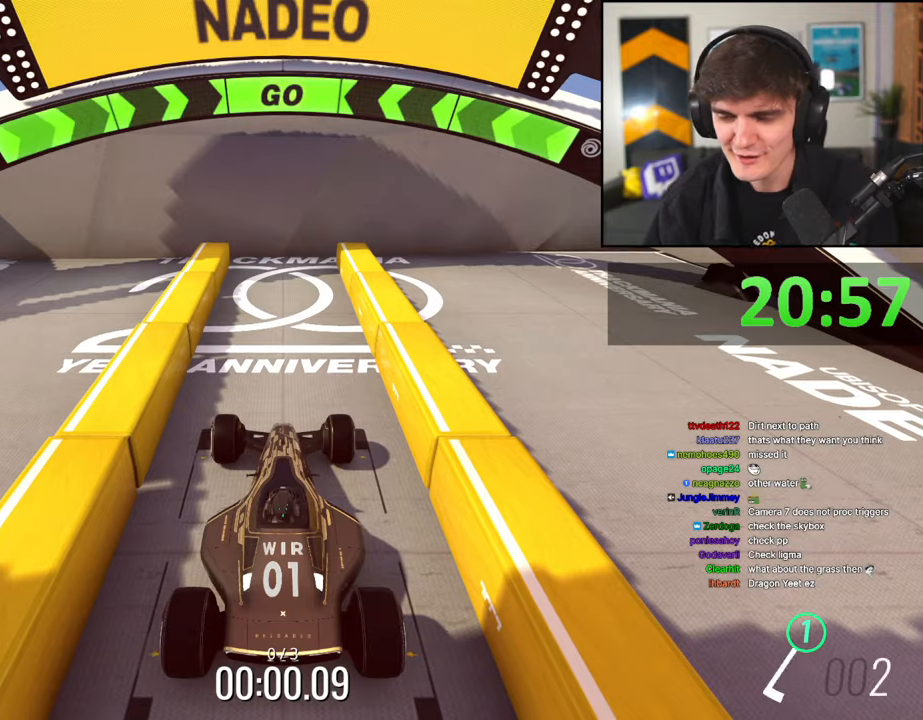
{"keys": ["up"], "events": []}
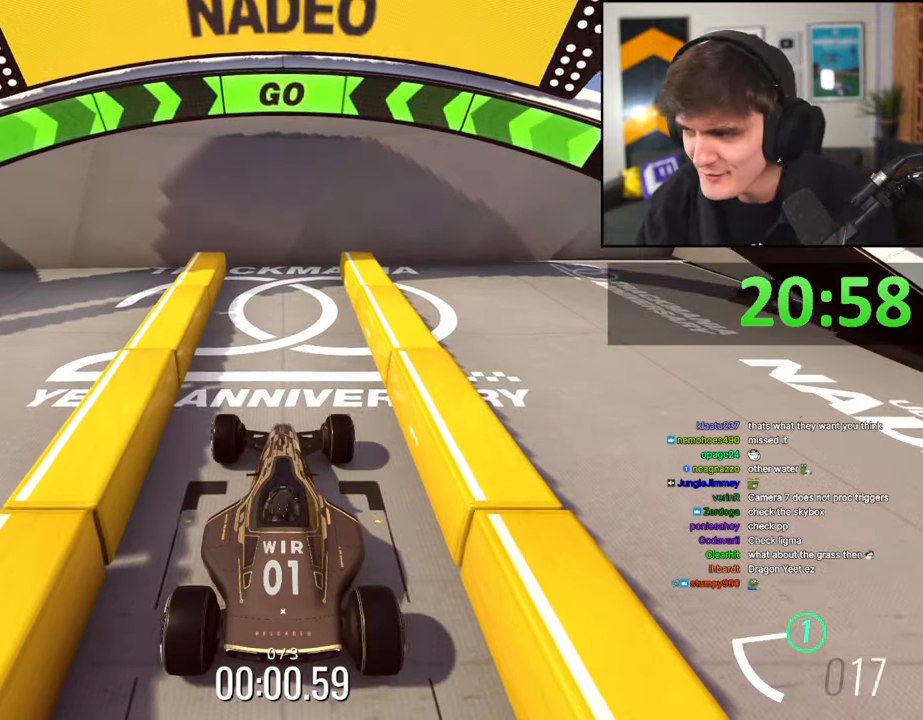
{"keys": [], "events": [[267, "up", "up"]]}